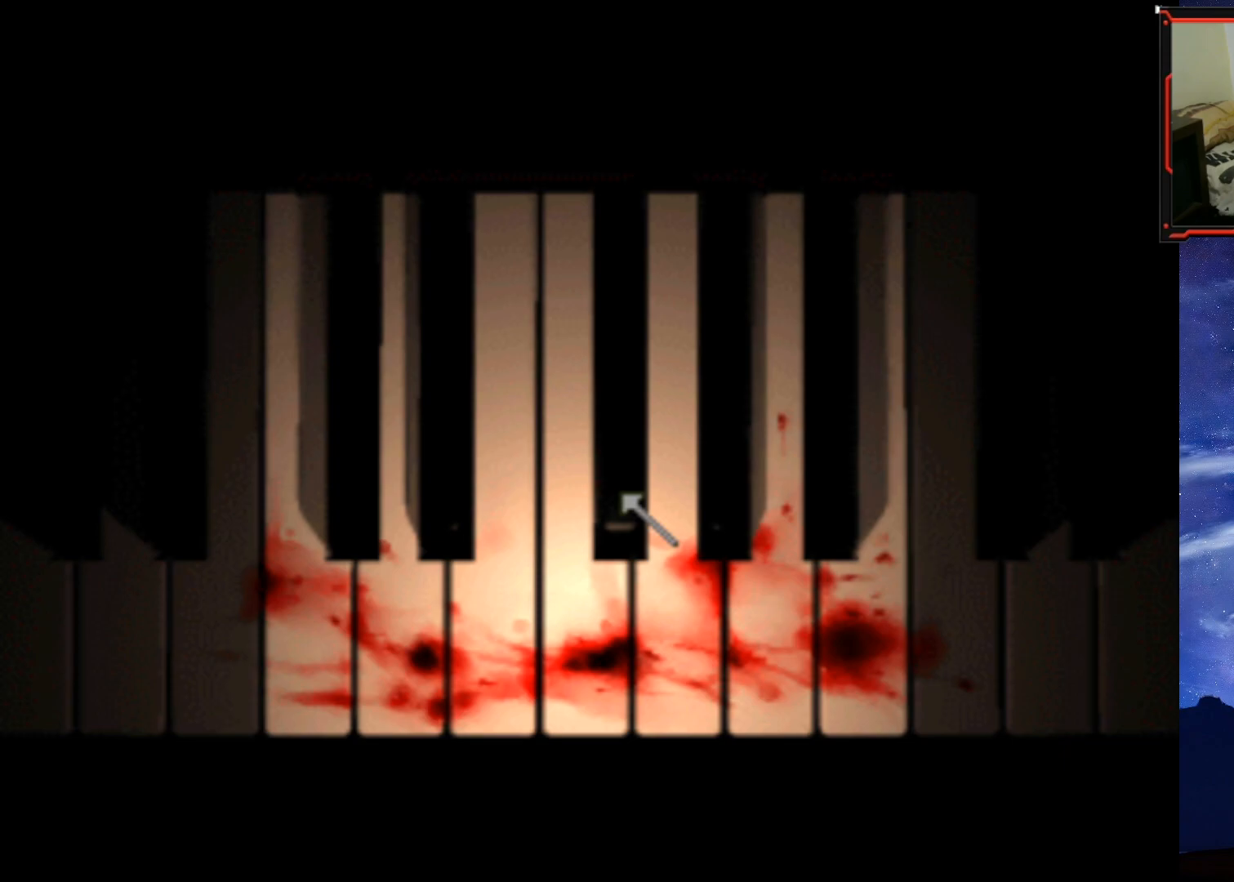
Gameplay with a controller (PlayStation layout); each line is a JSON object with the inputs held at the frame after it. "events" lists button and stick changes between this image and that frame as [ms after this image, input, new state], when the widget could be followed in between. Not read: left_stick.
{"buttons": ["DPAD_DOWN"], "right_stick": "center", "events": [[450, "DPAD_DOWN", "down"]]}
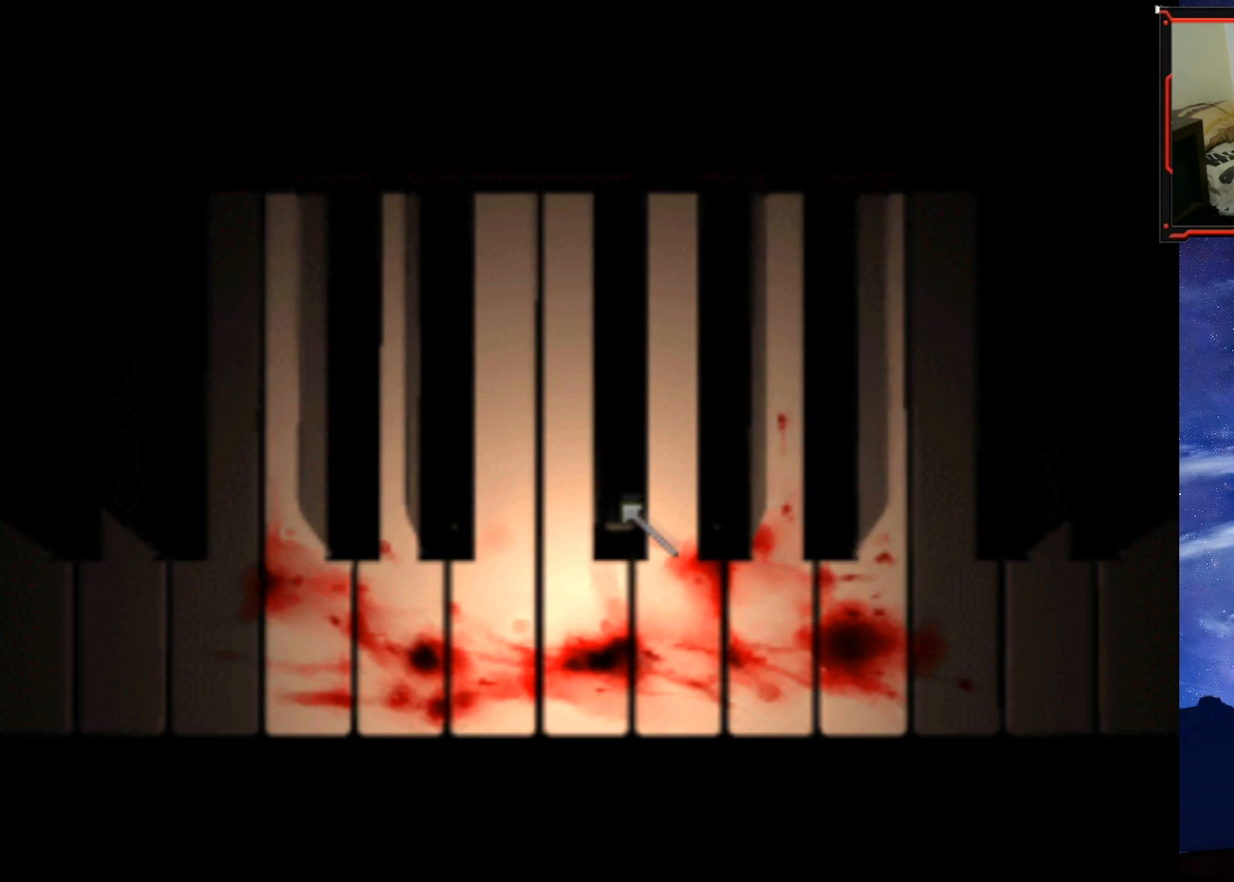
{"buttons": [], "right_stick": "center", "events": [[151, "DPAD_DOWN", "up"], [334, "DPAD_RIGHT", "down"], [501, "DPAD_RIGHT", "up"]]}
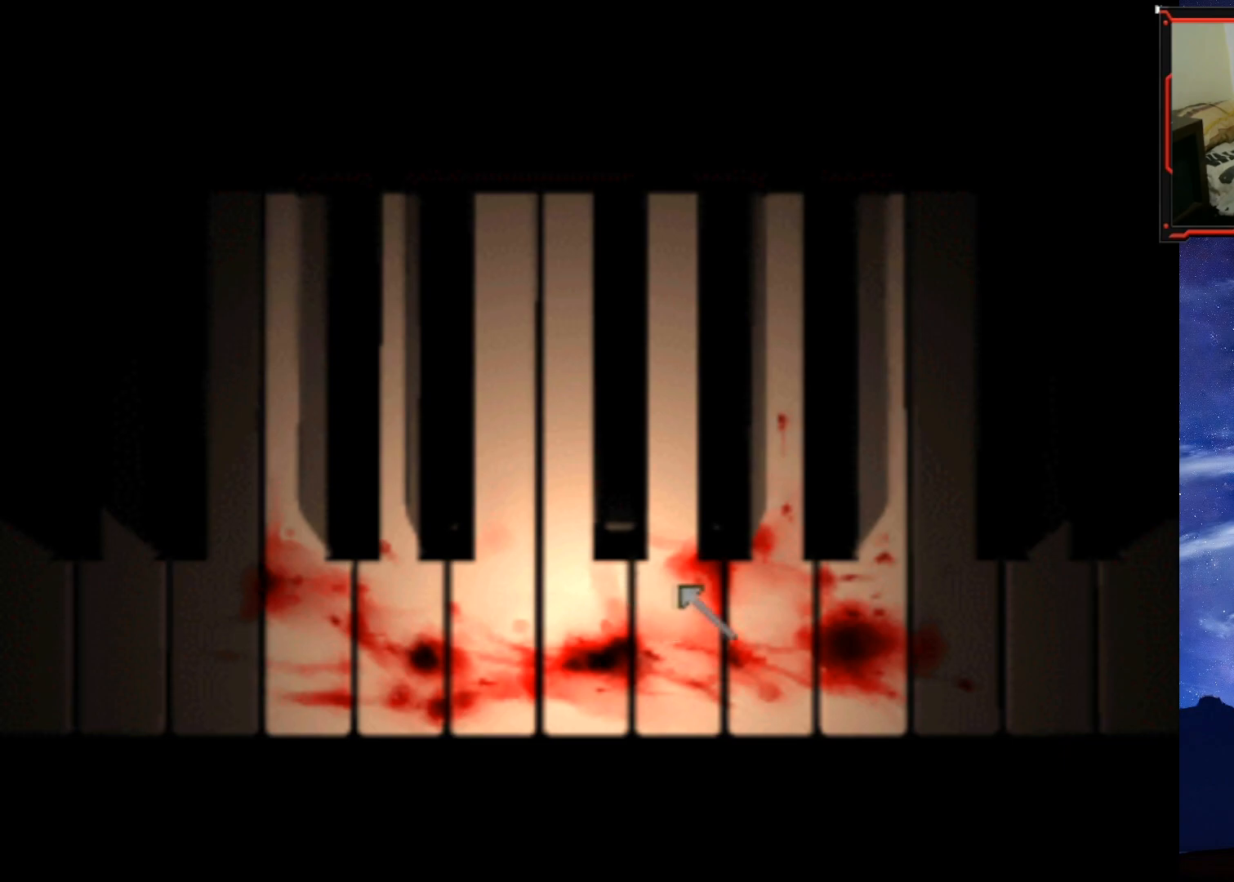
{"buttons": [], "right_stick": "center", "events": []}
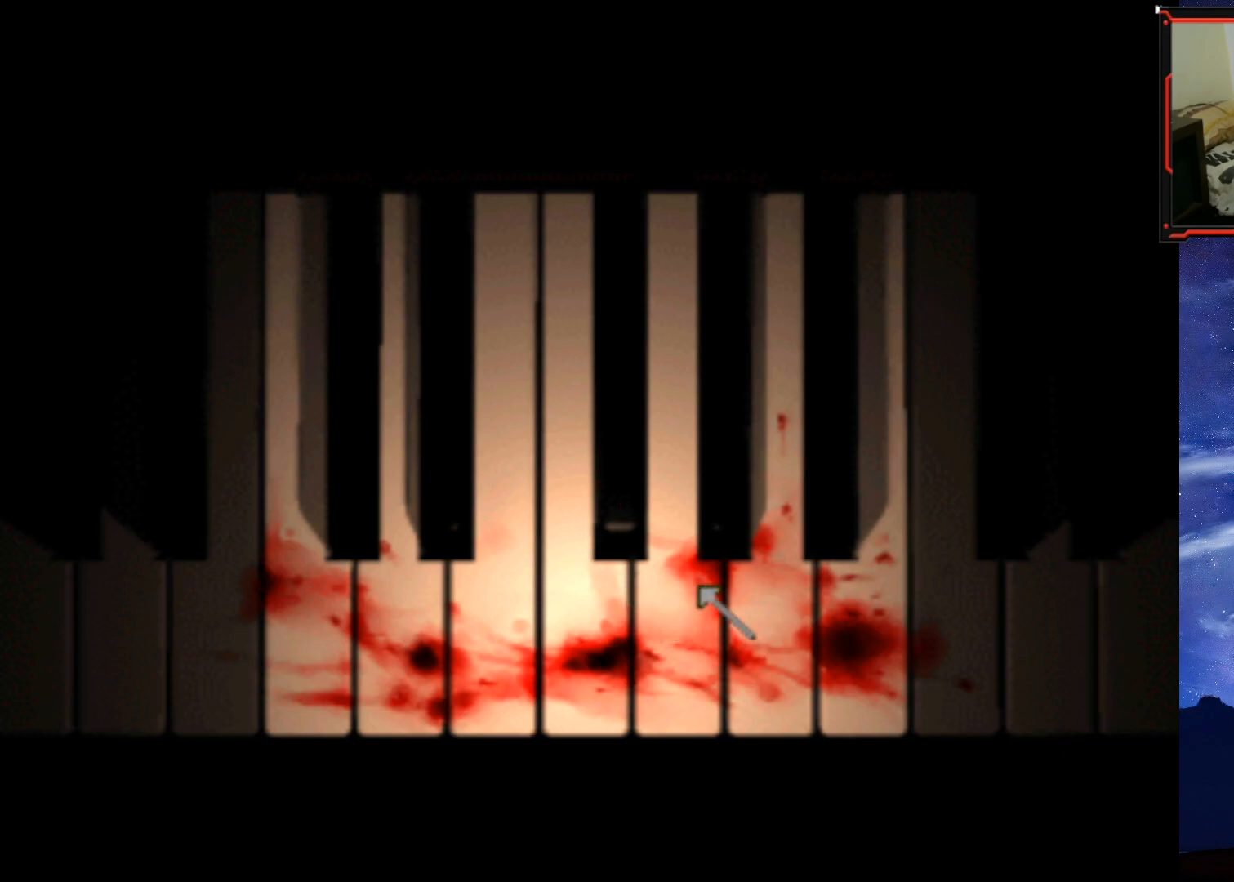
{"buttons": [], "right_stick": "center", "events": [[301, "DPAD_DOWN", "down"], [384, "DPAD_DOWN", "up"]]}
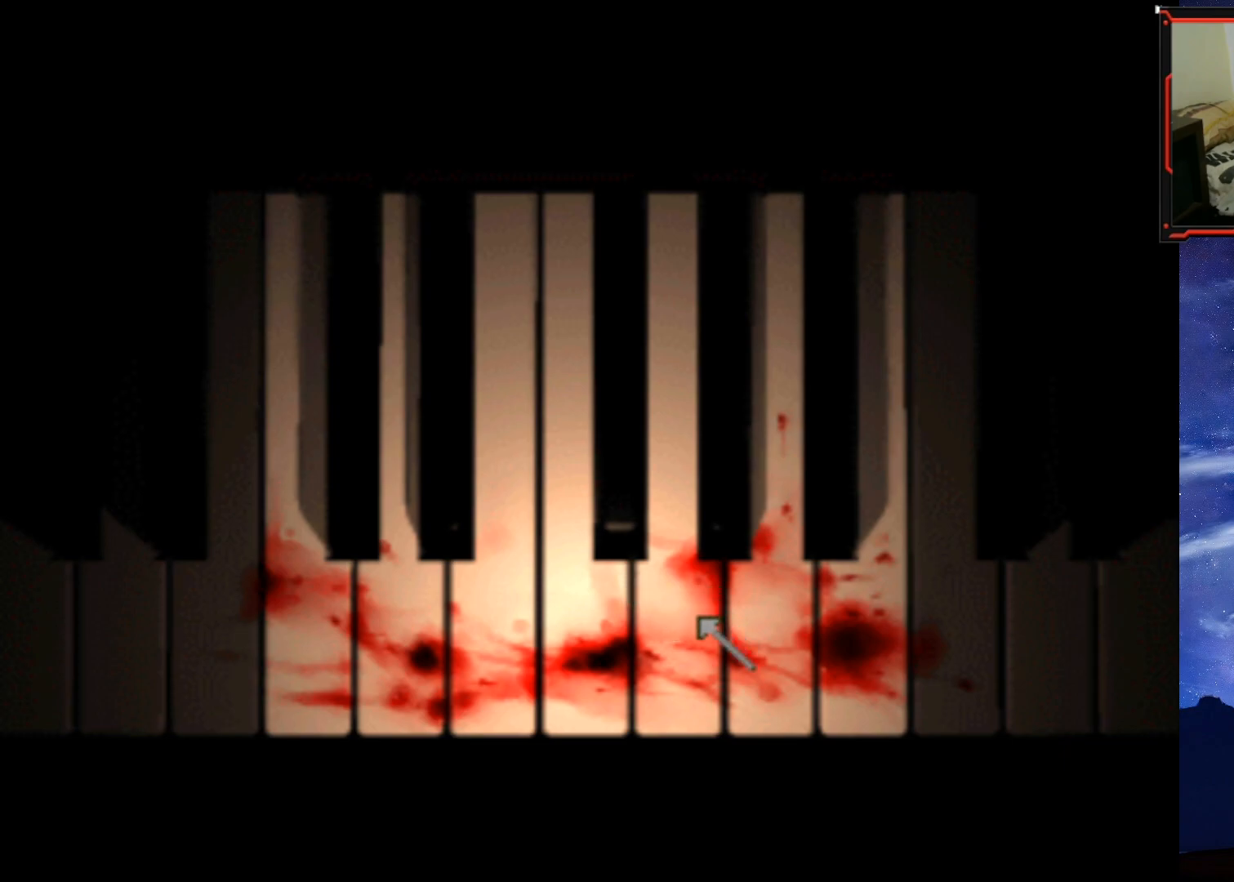
{"buttons": [], "right_stick": "center", "events": [[167, "CROSS", "down"], [317, "CROSS", "up"]]}
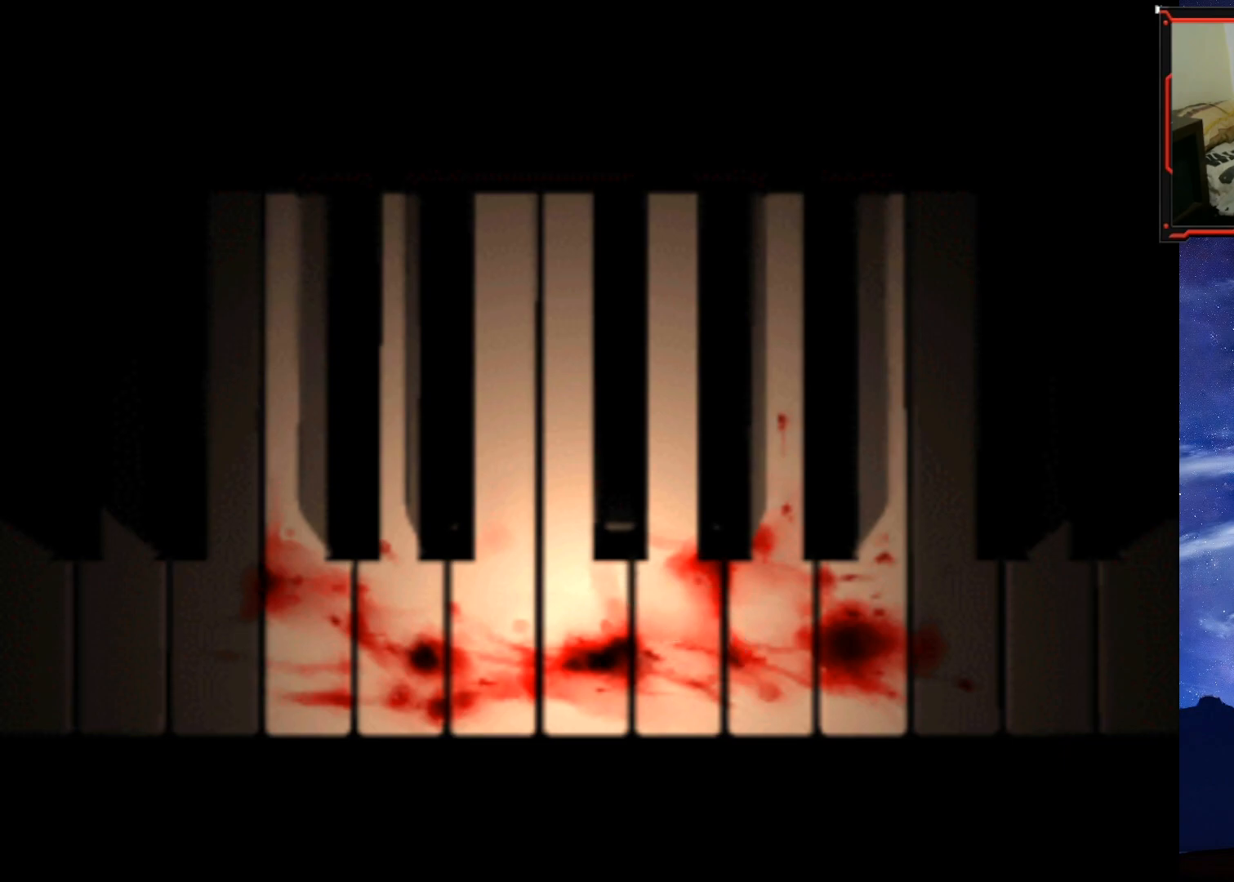
{"buttons": [], "right_stick": "center", "events": []}
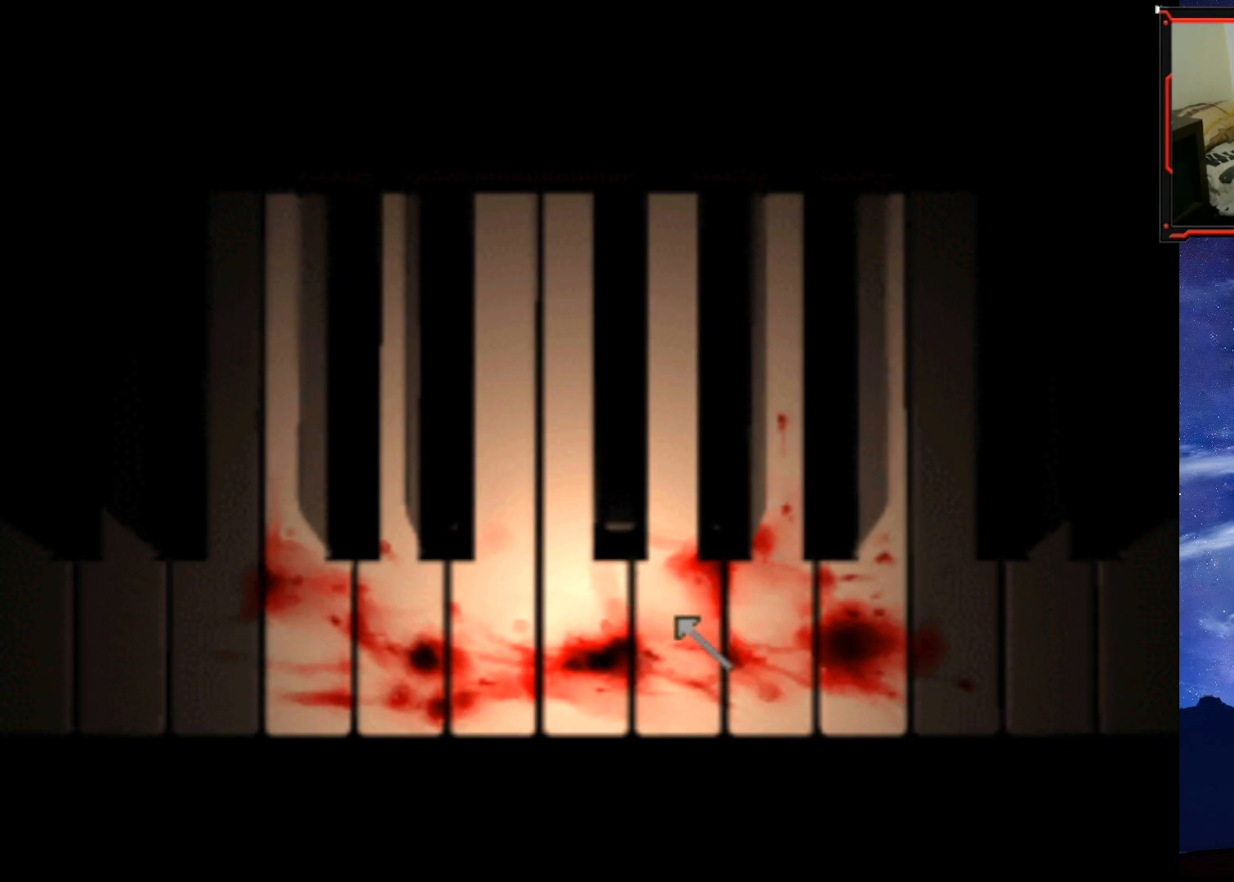
{"buttons": [], "right_stick": "center", "events": [[317, "DPAD_UP", "down"], [450, "DPAD_UP", "up"]]}
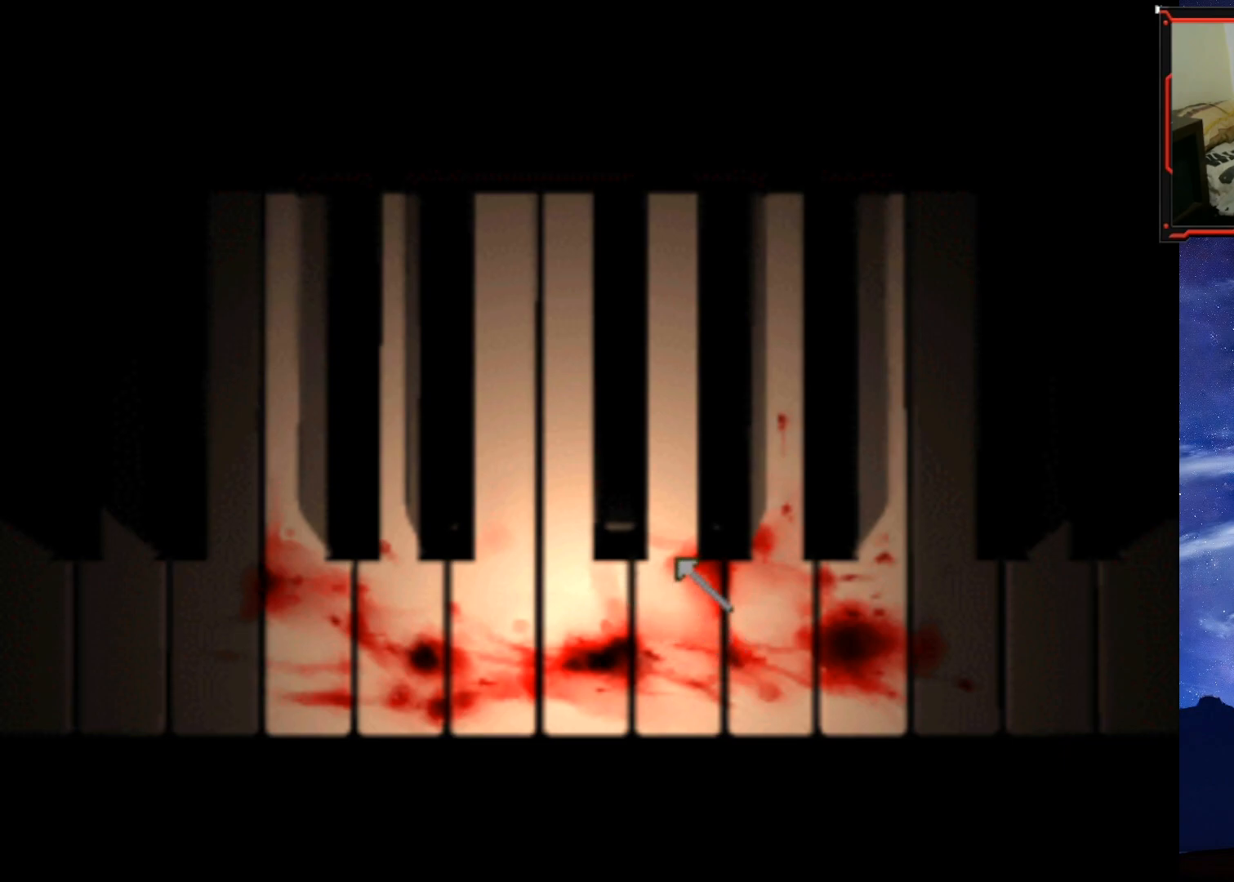
{"buttons": ["DPAD_LEFT"], "right_stick": "center", "events": [[201, "DPAD_LEFT", "down"]]}
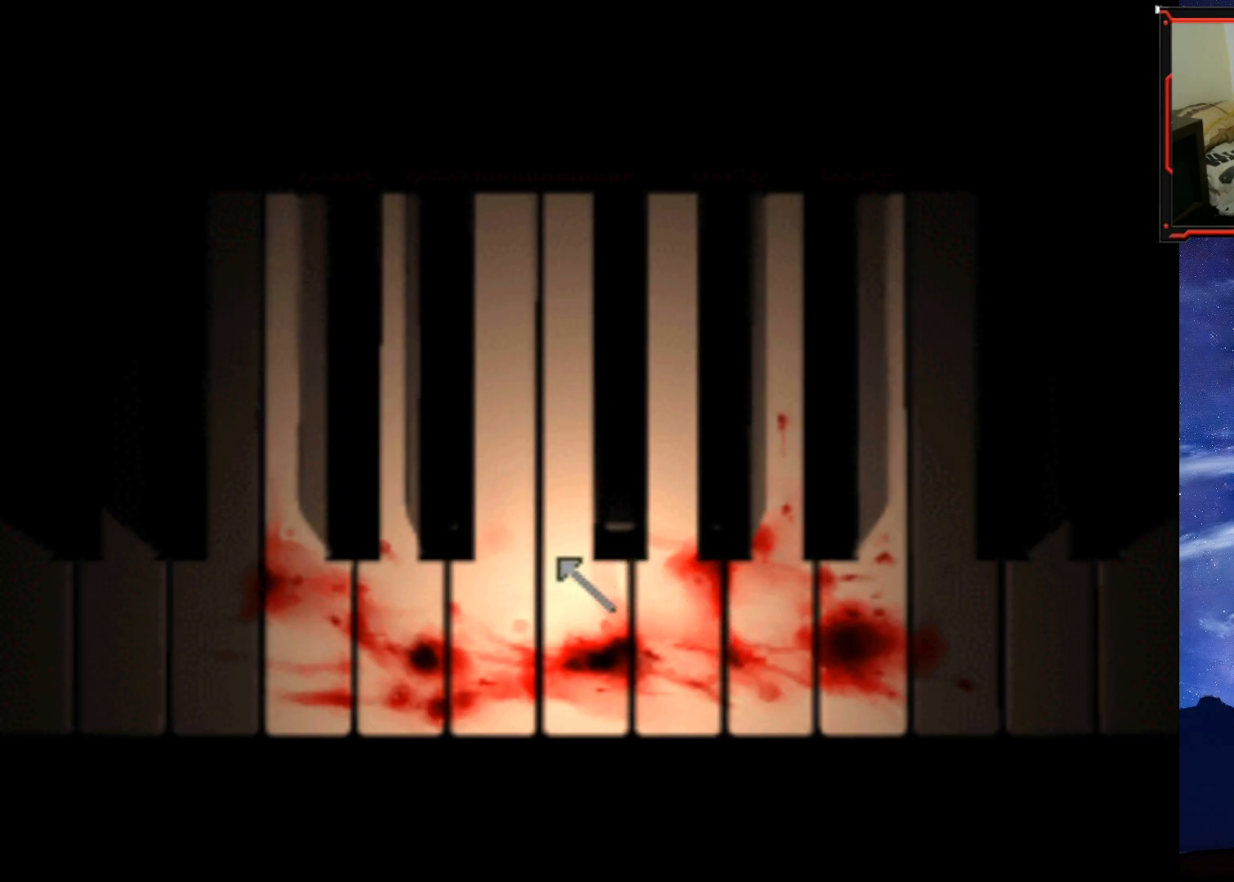
{"buttons": [], "right_stick": "center", "events": [[83, "DPAD_LEFT", "up"]]}
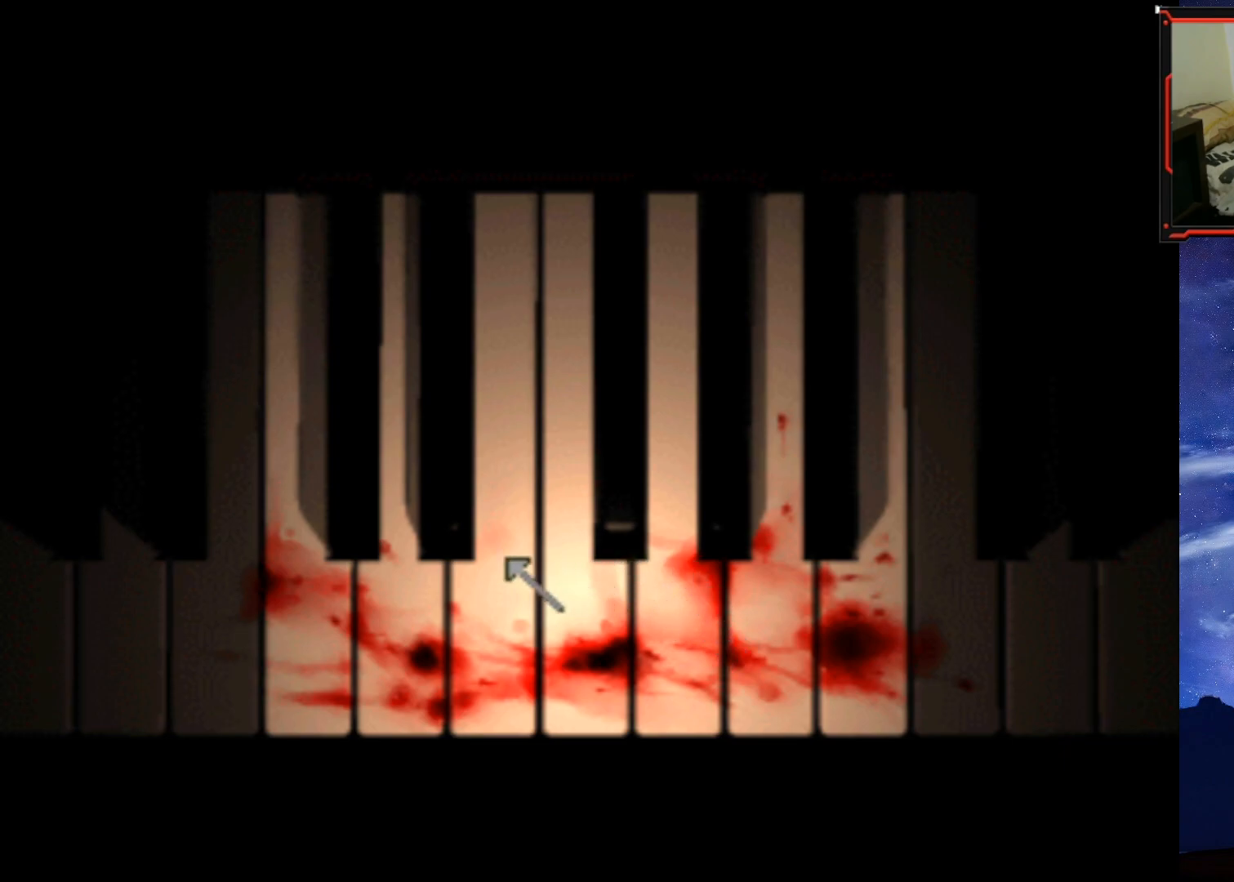
{"buttons": [], "right_stick": "center", "events": []}
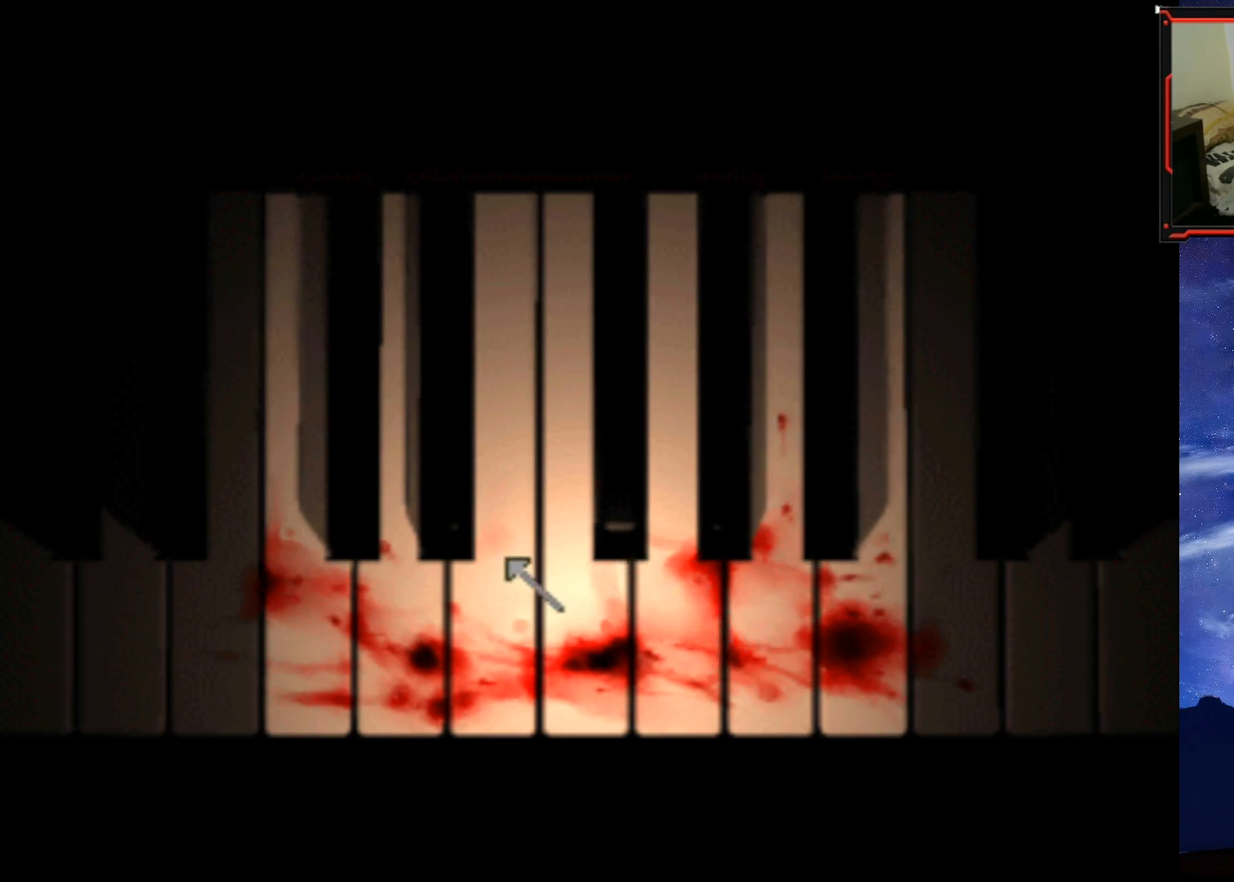
{"buttons": [], "right_stick": "center", "events": [[133, "DPAD_RIGHT", "down"], [367, "DPAD_RIGHT", "up"]]}
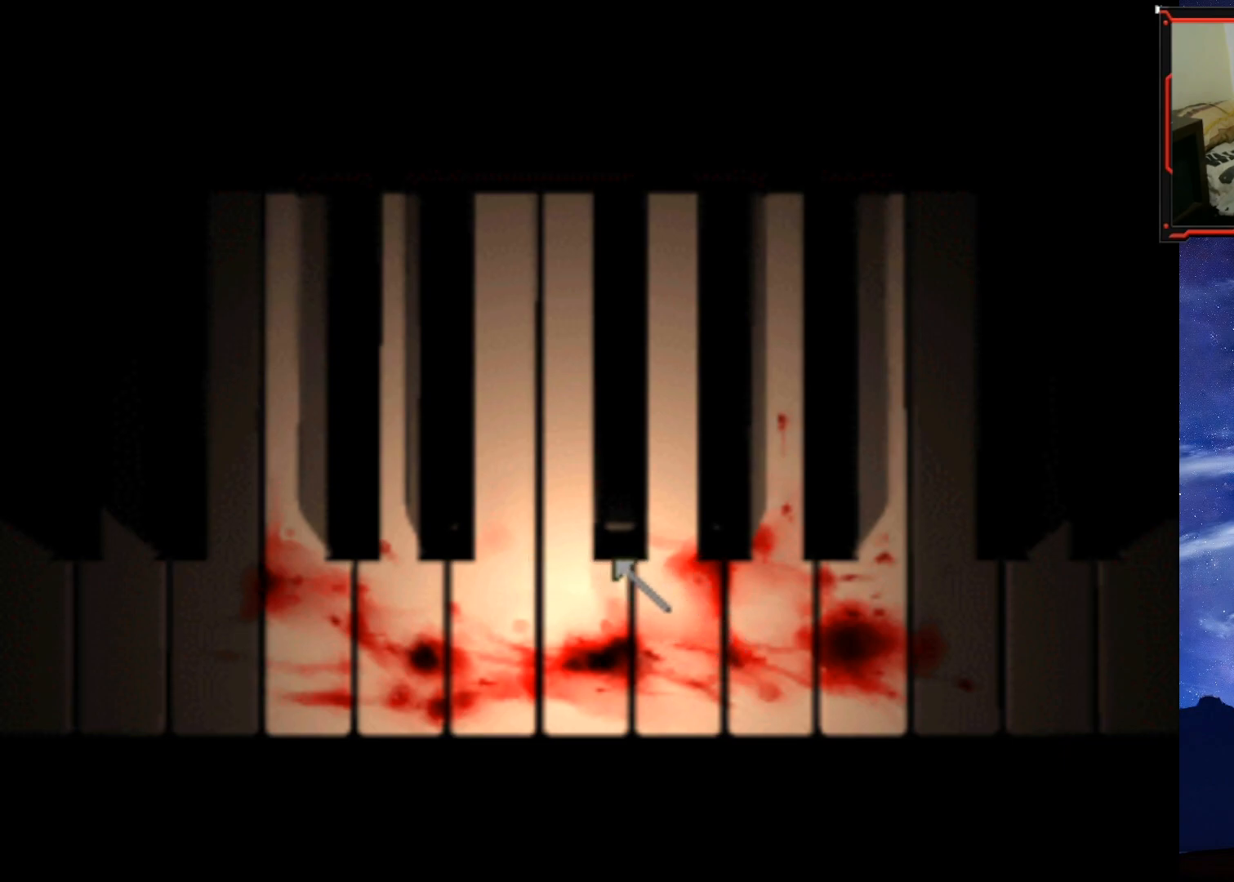
{"buttons": ["DPAD_LEFT"], "right_stick": "center", "events": [[117, "DPAD_DOWN", "down"], [234, "DPAD_DOWN", "up"], [417, "DPAD_LEFT", "down"]]}
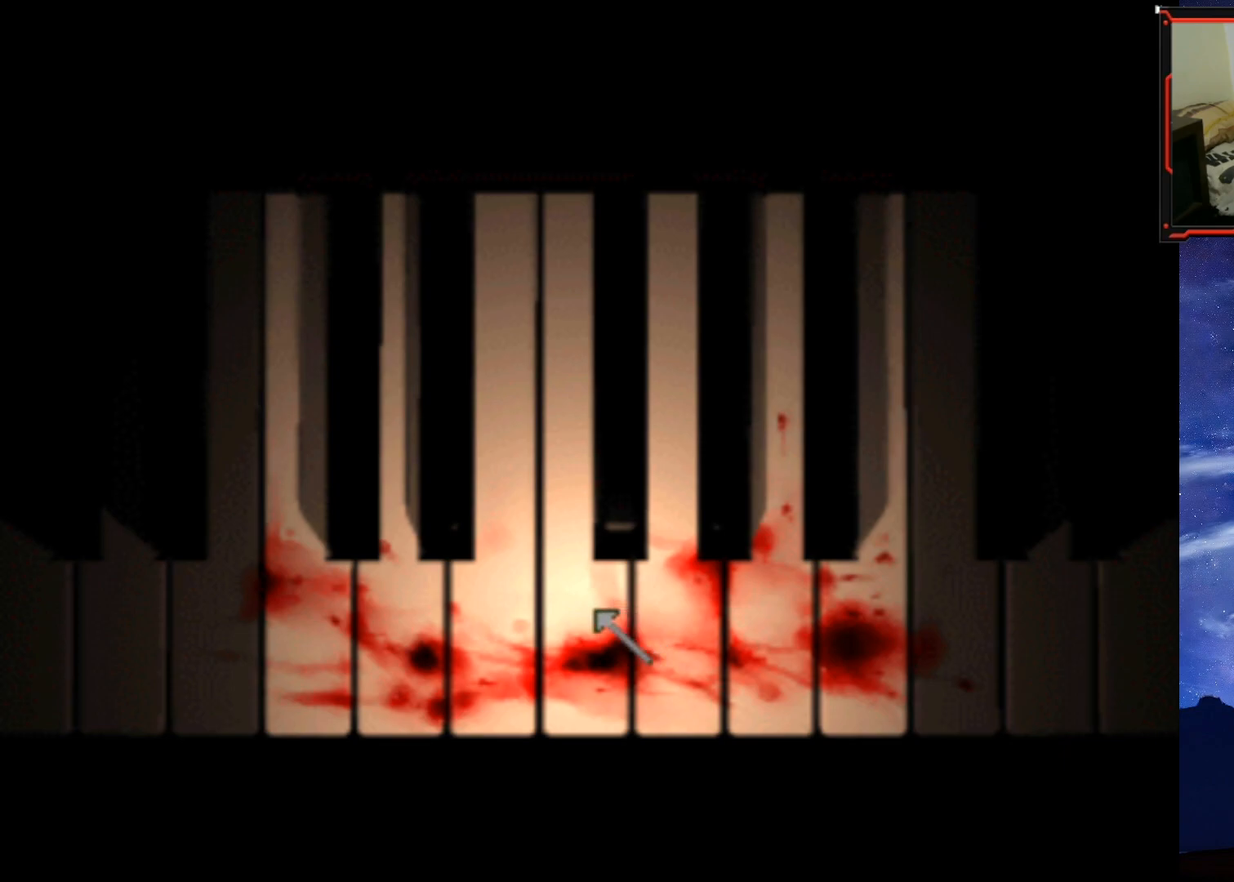
{"buttons": ["DPAD_RIGHT"], "right_stick": "center", "events": [[250, "DPAD_LEFT", "up"], [484, "DPAD_RIGHT", "down"]]}
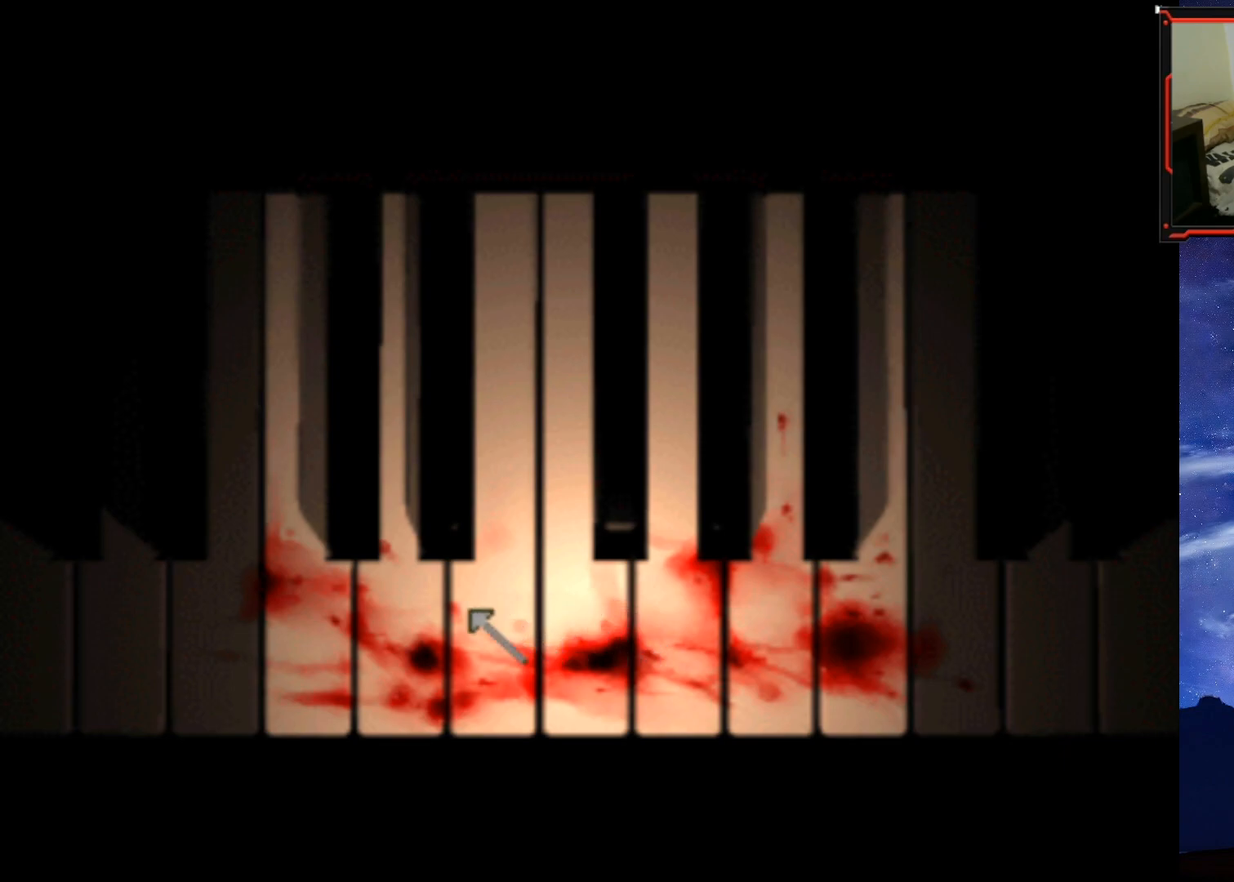
{"buttons": ["CROSS"], "right_stick": "center", "events": [[84, "DPAD_RIGHT", "up"], [451, "CROSS", "down"]]}
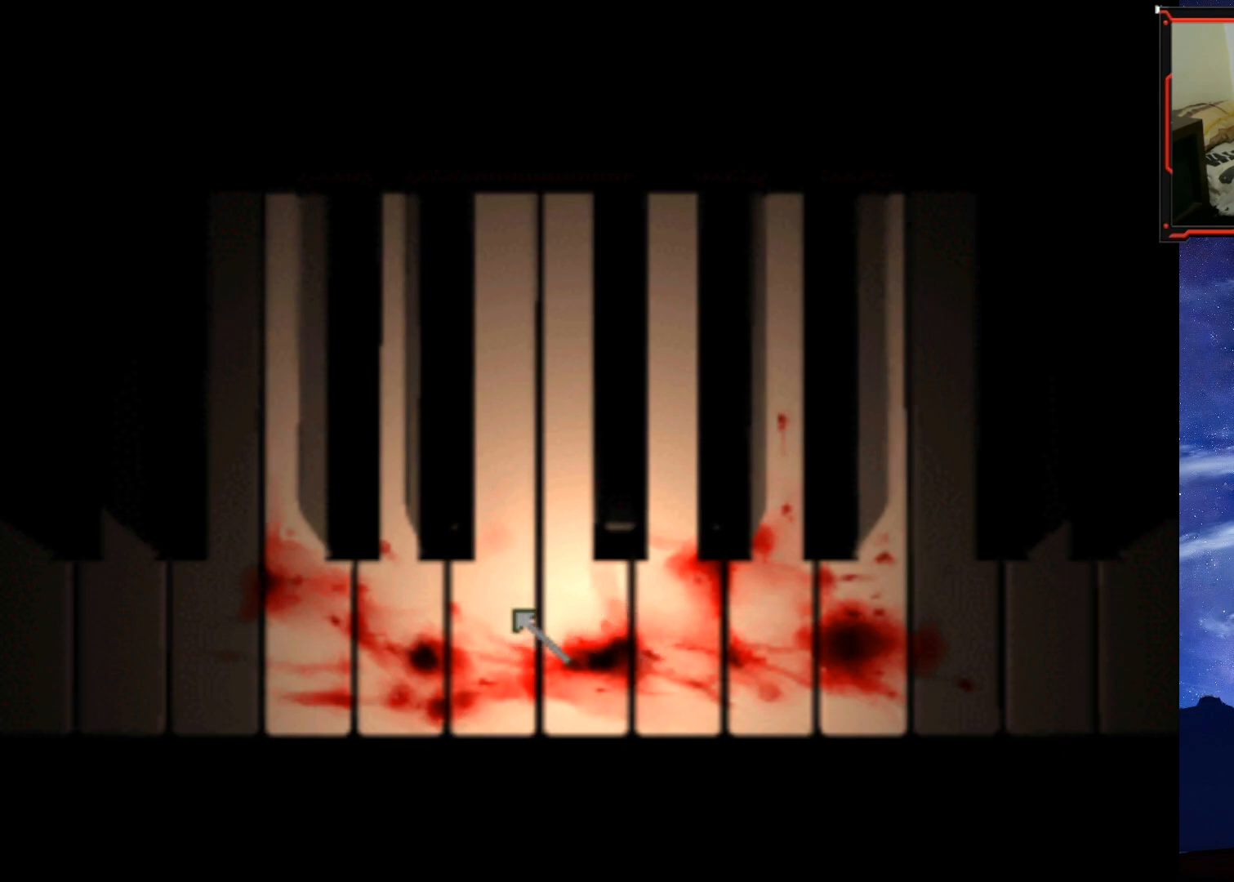
{"buttons": ["DPAD_UP"], "right_stick": "center", "events": [[117, "CROSS", "up"], [367, "DPAD_UP", "down"]]}
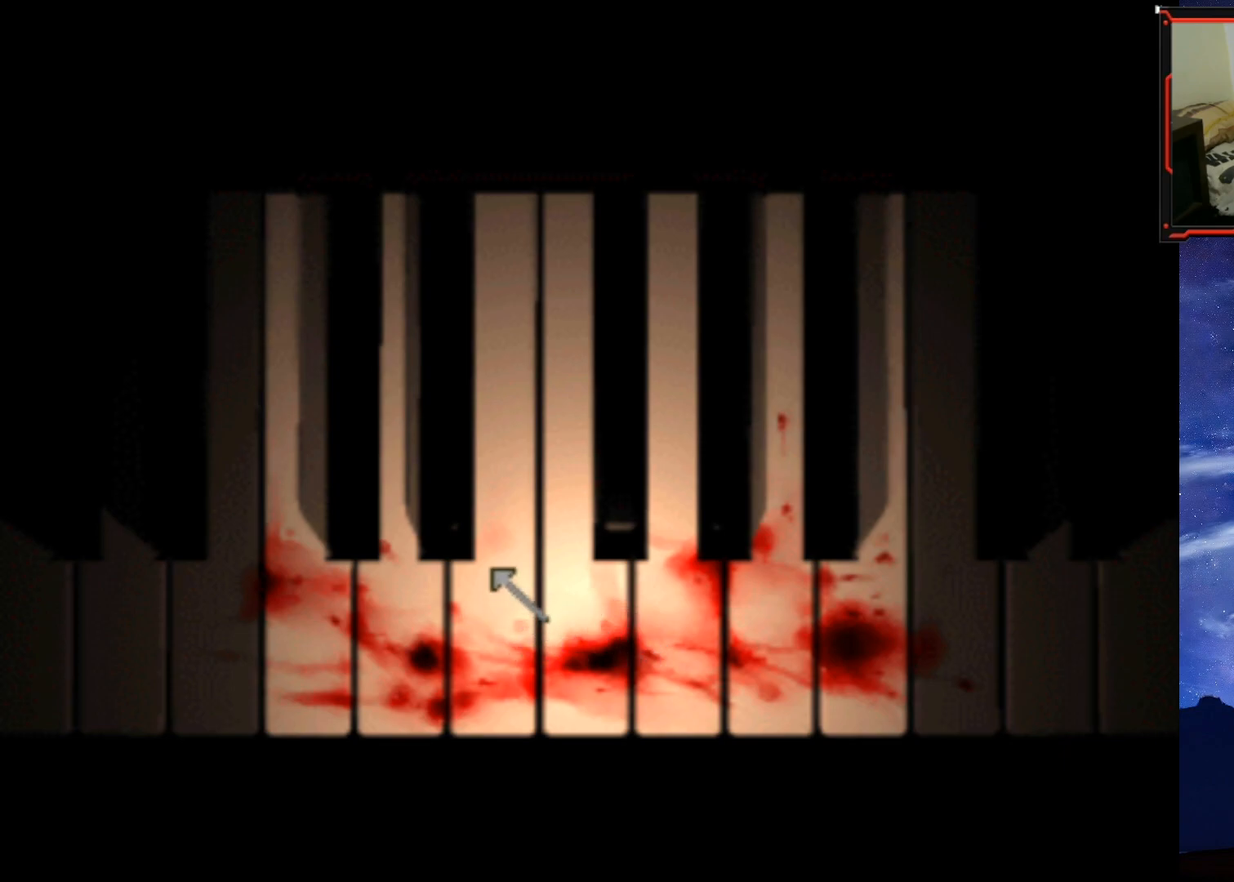
{"buttons": ["DPAD_UP"], "right_stick": "center", "events": [[17, "DPAD_UP", "up"], [134, "DPAD_RIGHT", "down"], [468, "DPAD_RIGHT", "up"], [484, "DPAD_UP", "down"]]}
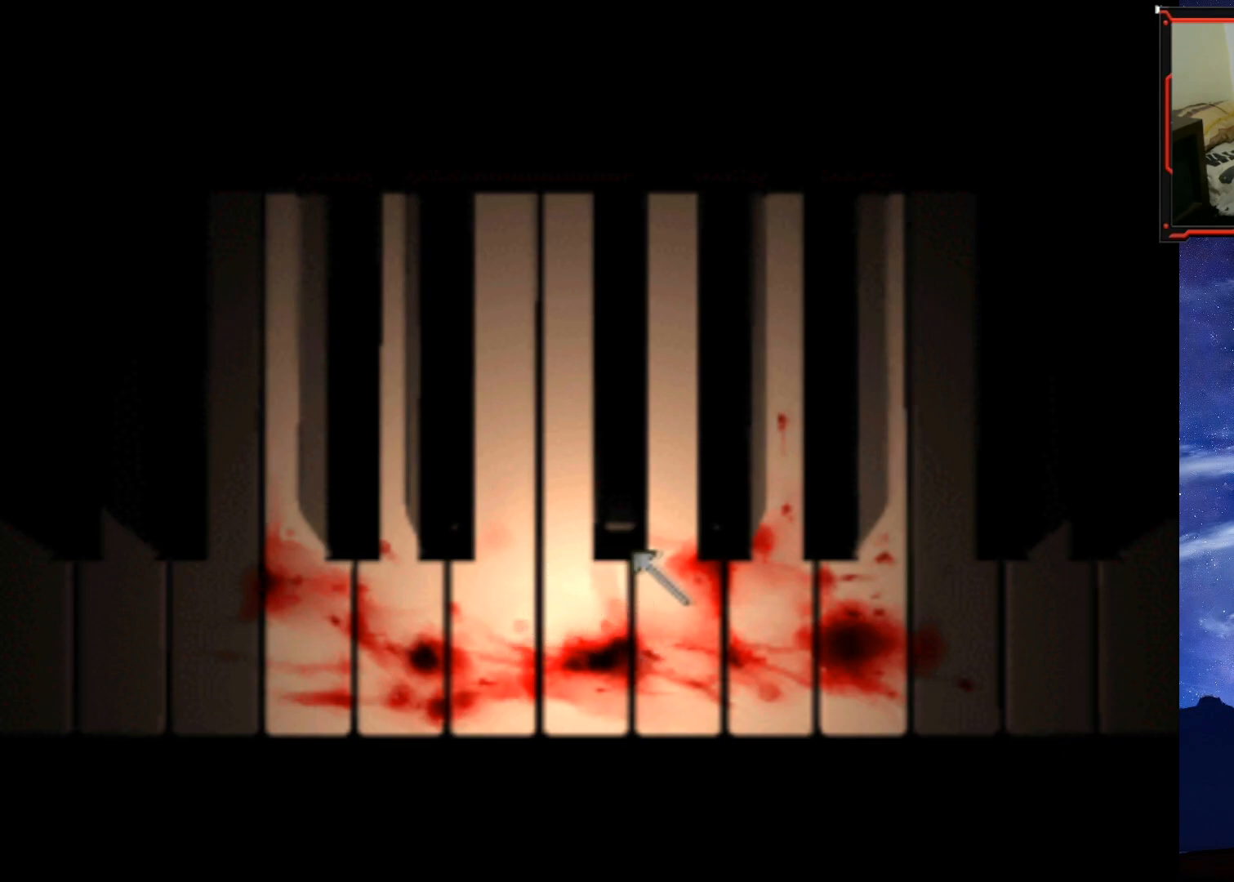
{"buttons": ["CROSS"], "right_stick": "center", "events": [[134, "DPAD_UP", "up"], [301, "DPAD_LEFT", "down"], [384, "DPAD_LEFT", "up"], [451, "CROSS", "down"]]}
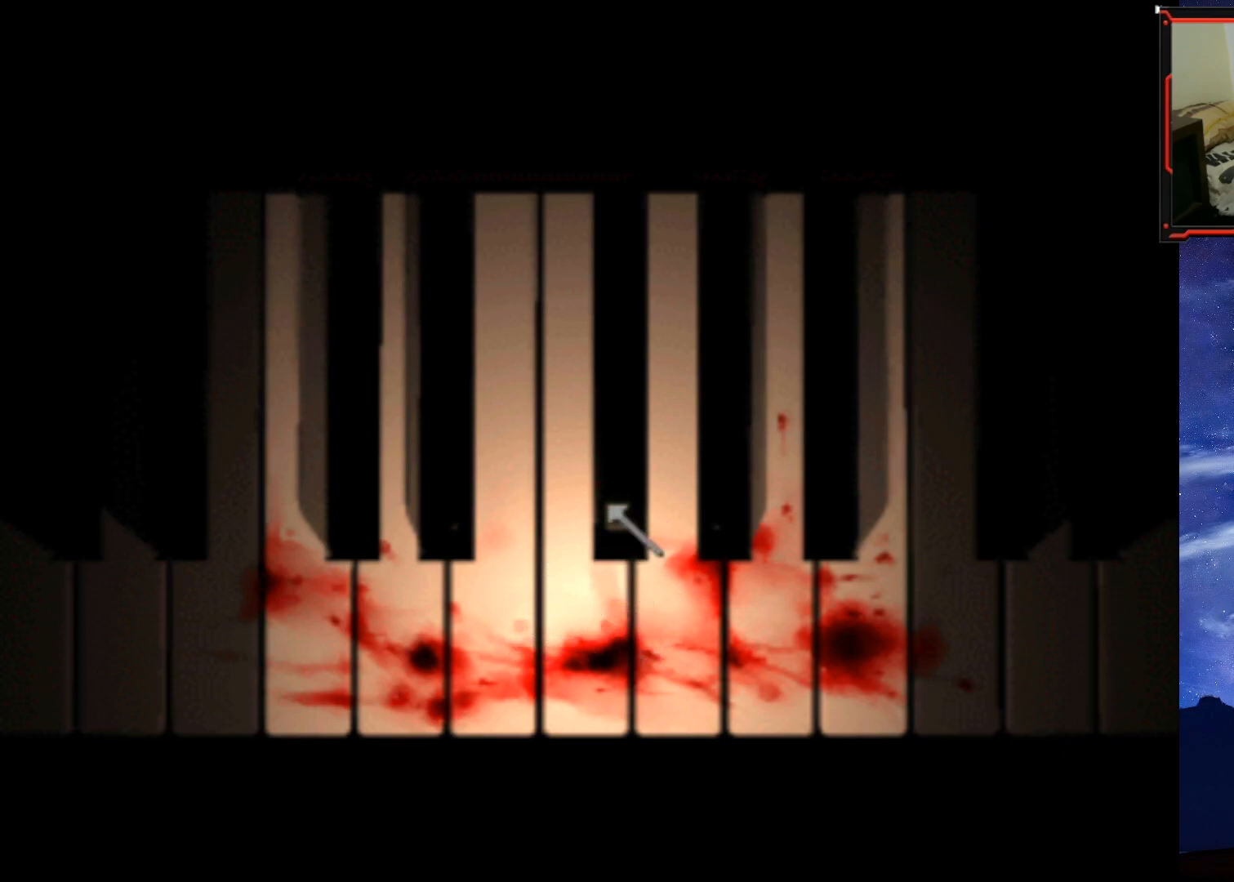
{"buttons": ["DPAD_RIGHT"], "right_stick": "center", "events": [[117, "CROSS", "up"], [183, "DPAD_DOWN", "down"], [383, "DPAD_RIGHT", "down"], [400, "DPAD_DOWN", "up"]]}
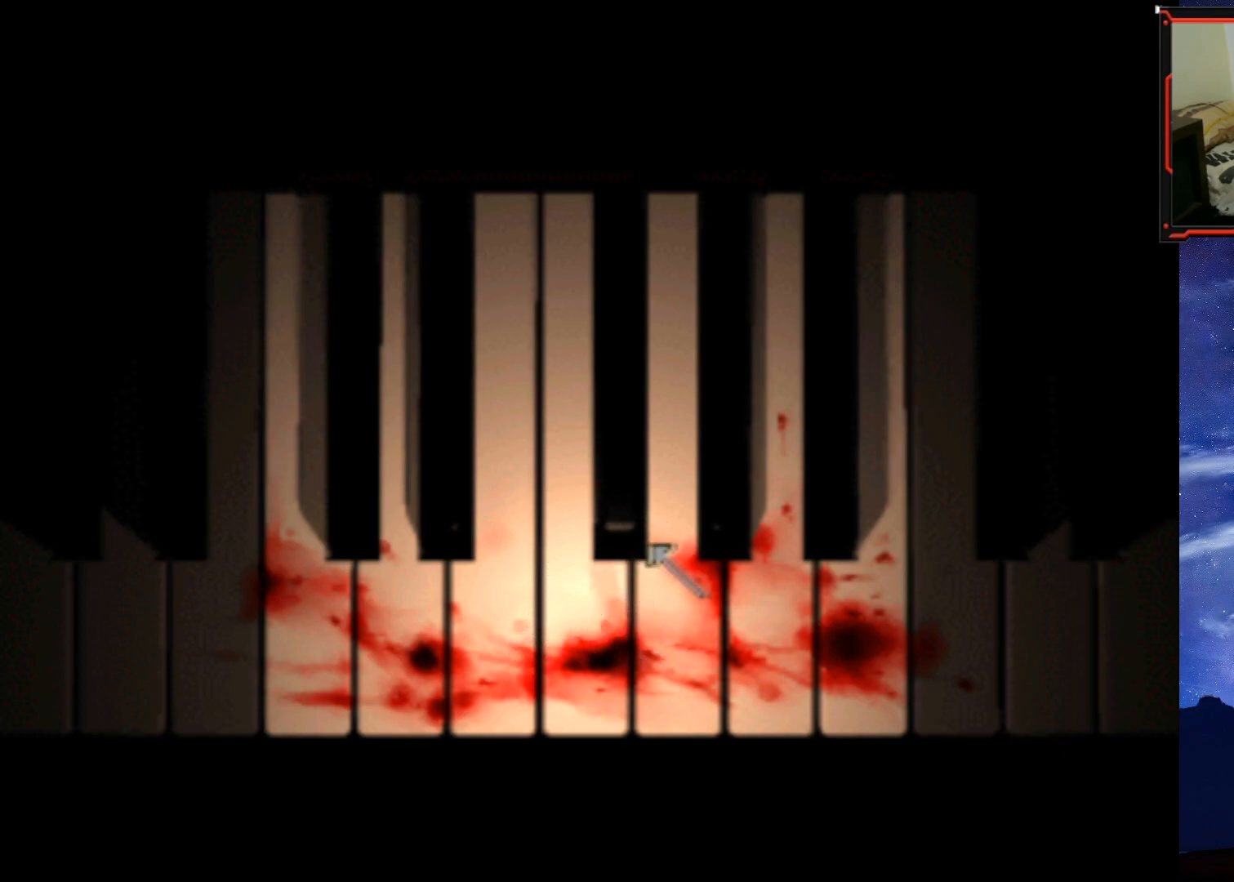
{"buttons": ["DPAD_LEFT"], "right_stick": "center", "events": [[100, "DPAD_RIGHT", "up"], [167, "DPAD_DOWN", "down"], [334, "DPAD_DOWN", "up"], [434, "DPAD_LEFT", "down"]]}
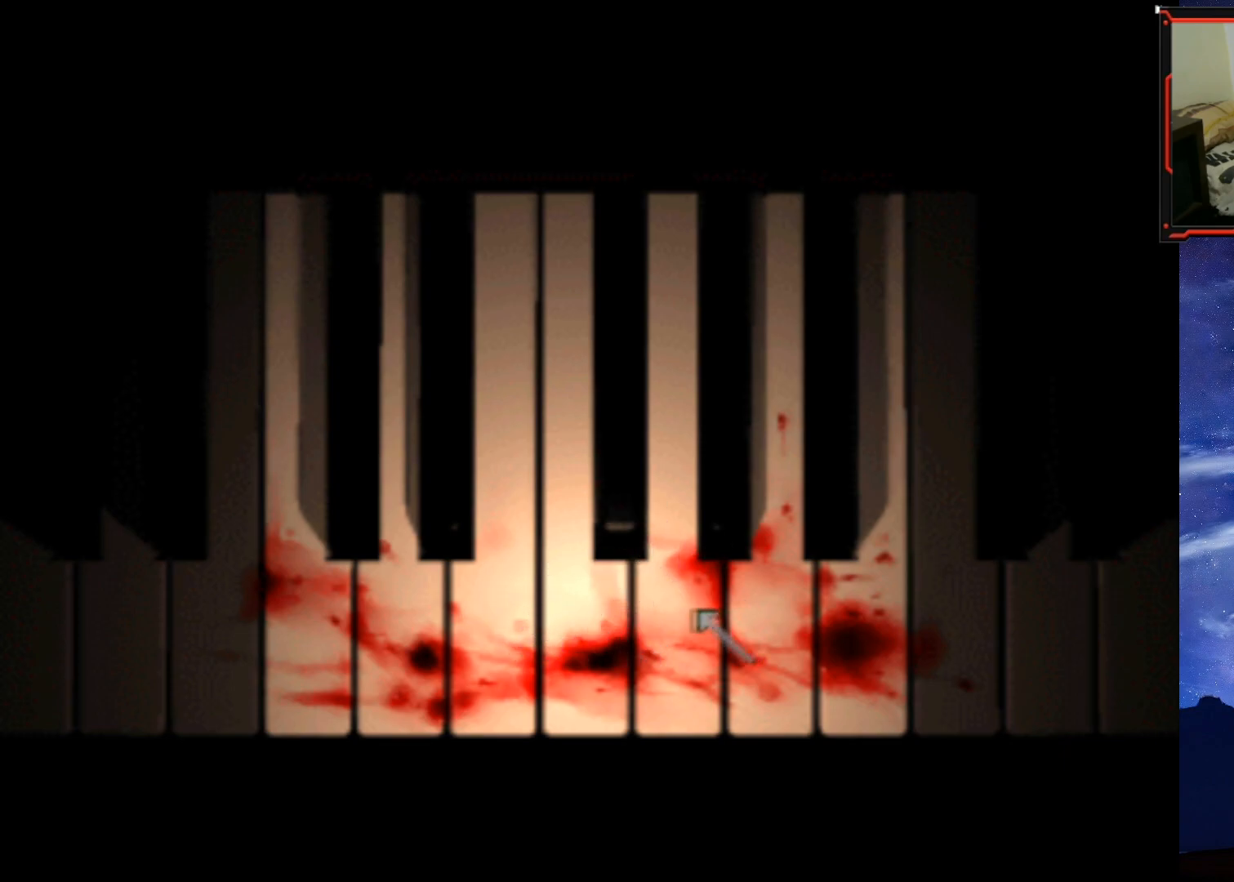
{"buttons": [], "right_stick": "center", "events": [[50, "DPAD_LEFT", "up"], [116, "CROSS", "down"], [267, "CROSS", "up"]]}
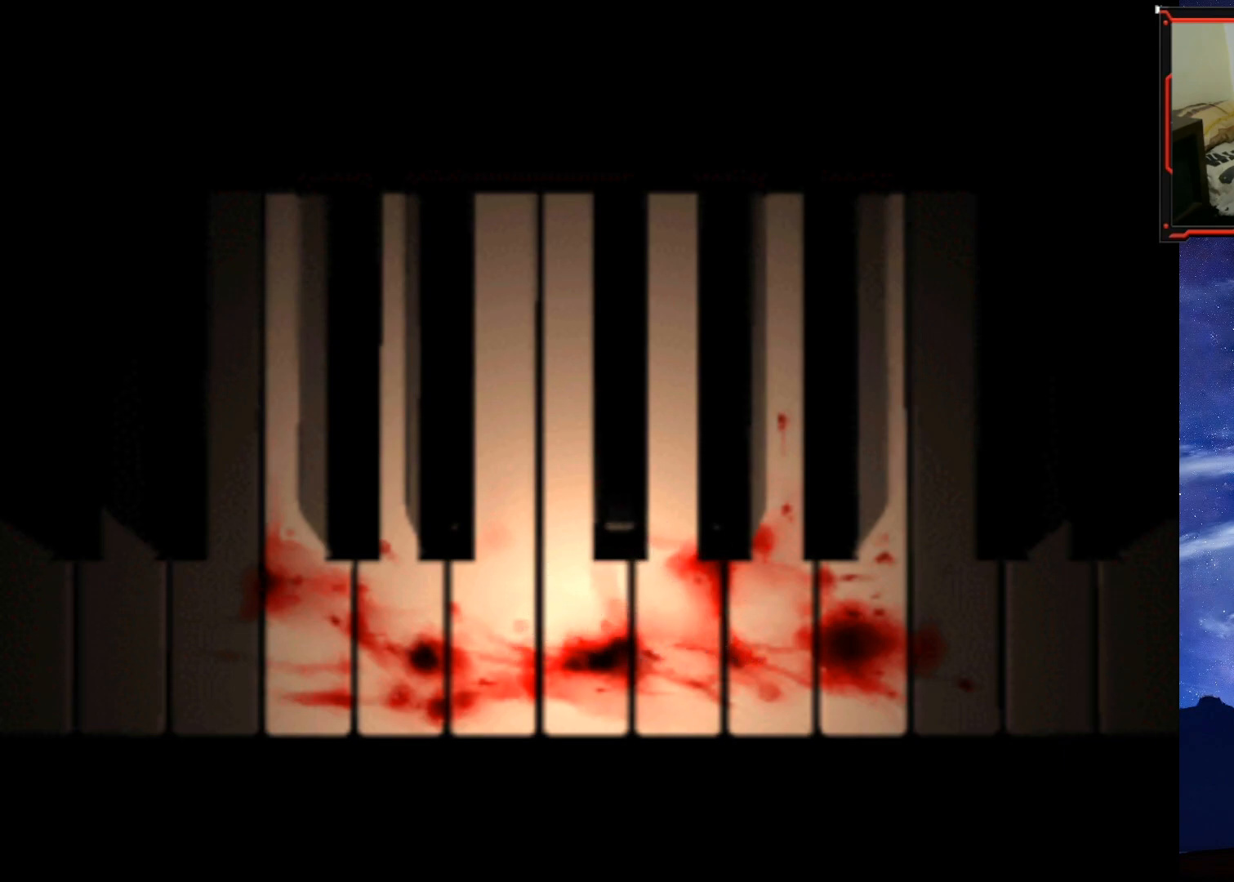
{"buttons": [], "right_stick": "center", "events": []}
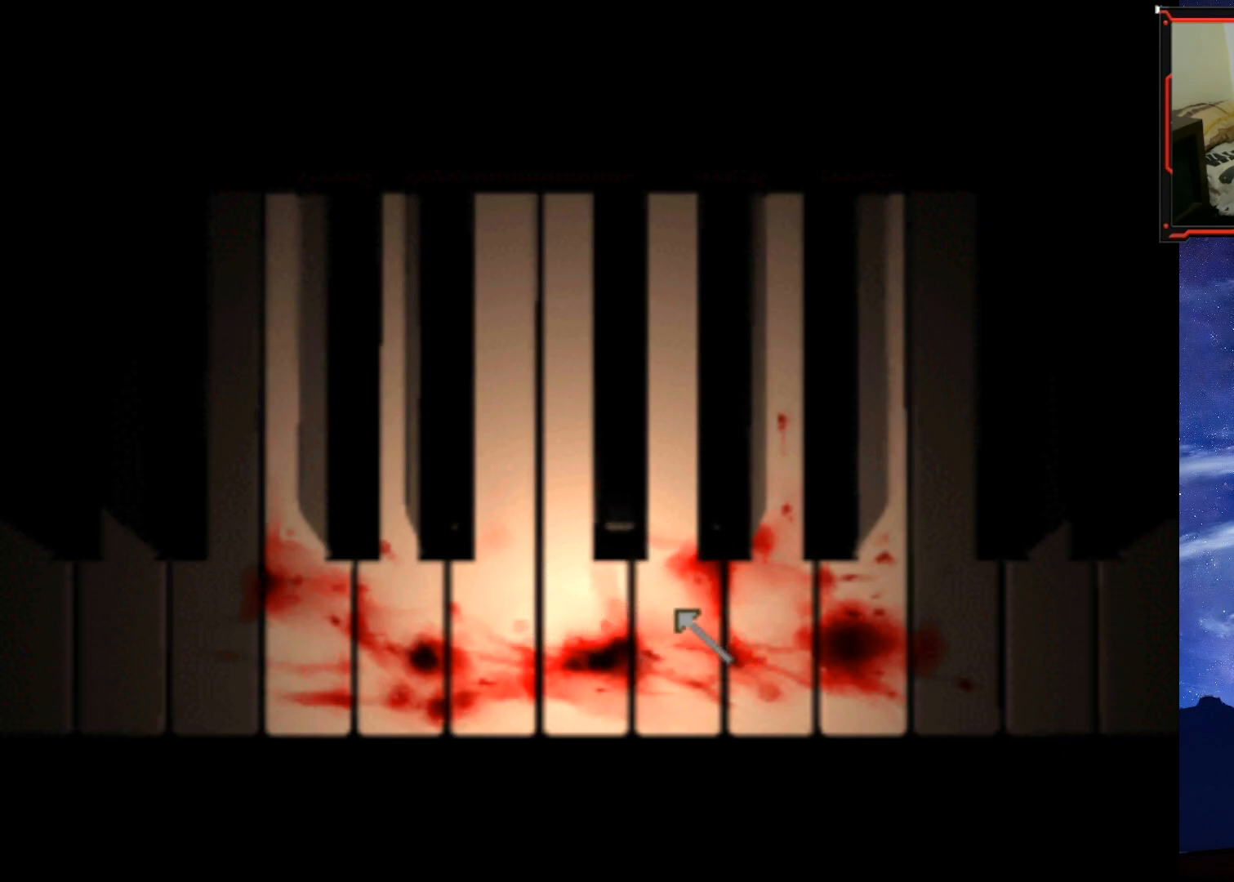
{"buttons": ["DPAD_LEFT"], "right_stick": "center", "events": [[117, "DPAD_UP", "down"], [417, "DPAD_UP", "up"], [500, "DPAD_LEFT", "down"]]}
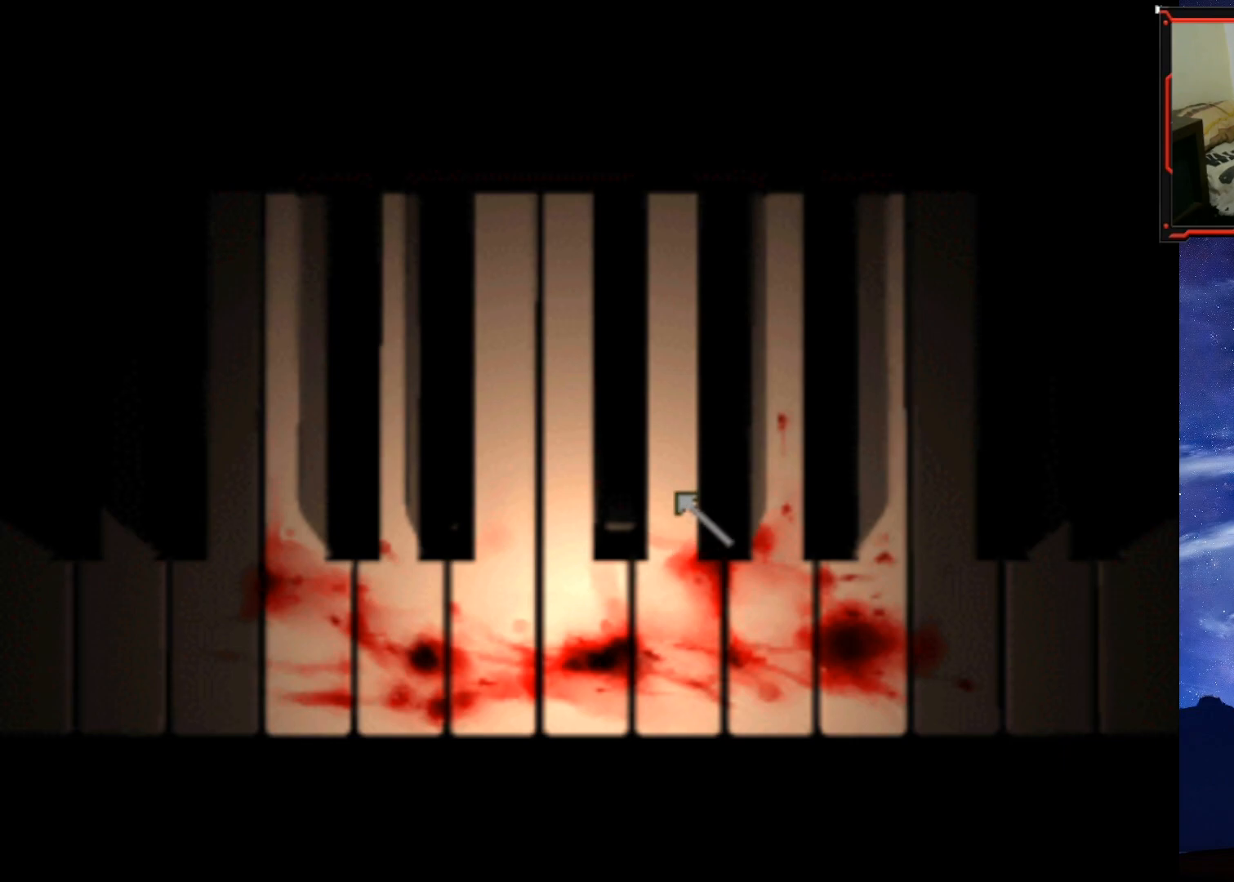
{"buttons": ["DPAD_DOWN"], "right_stick": "center", "events": [[367, "DPAD_DOWN", "down"], [384, "DPAD_LEFT", "up"]]}
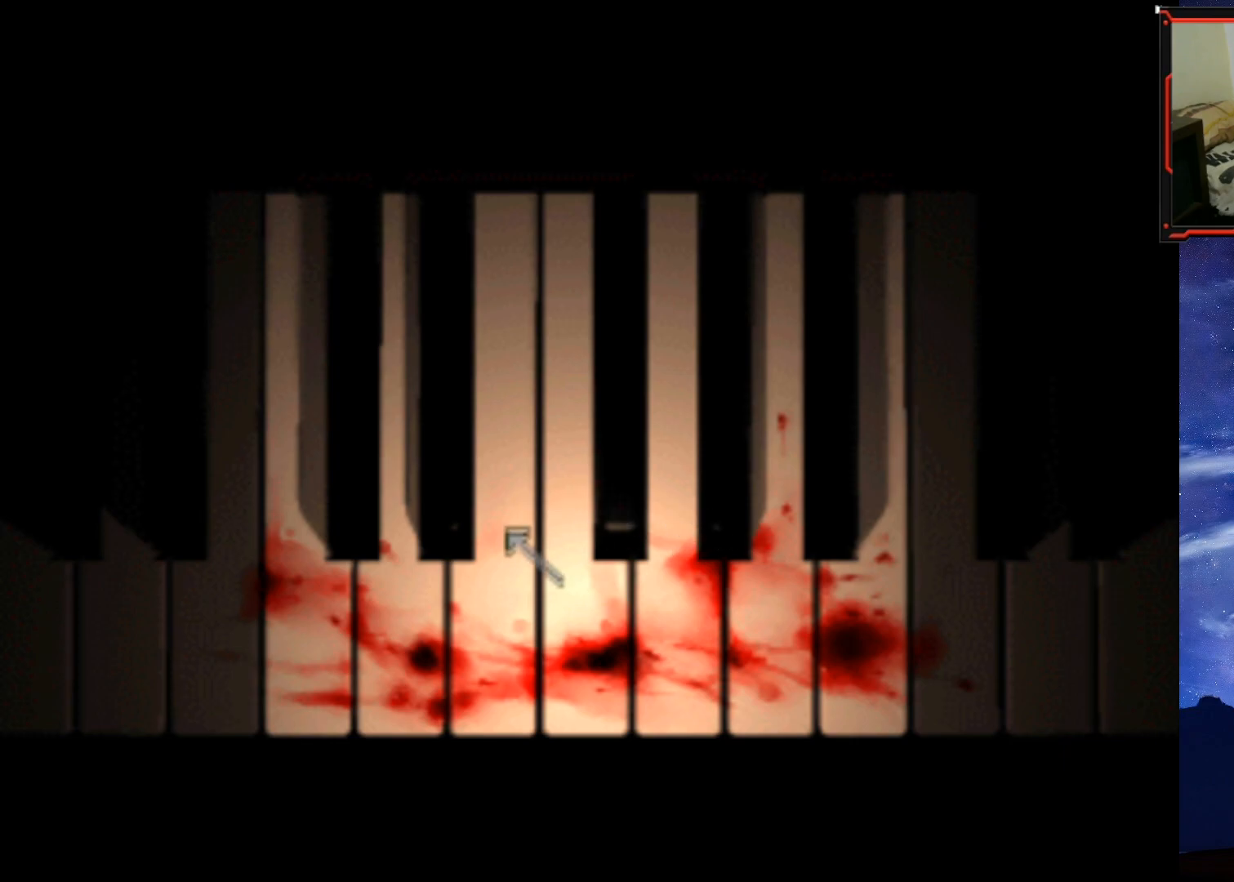
{"buttons": [], "right_stick": "center", "events": [[116, "DPAD_DOWN", "up"]]}